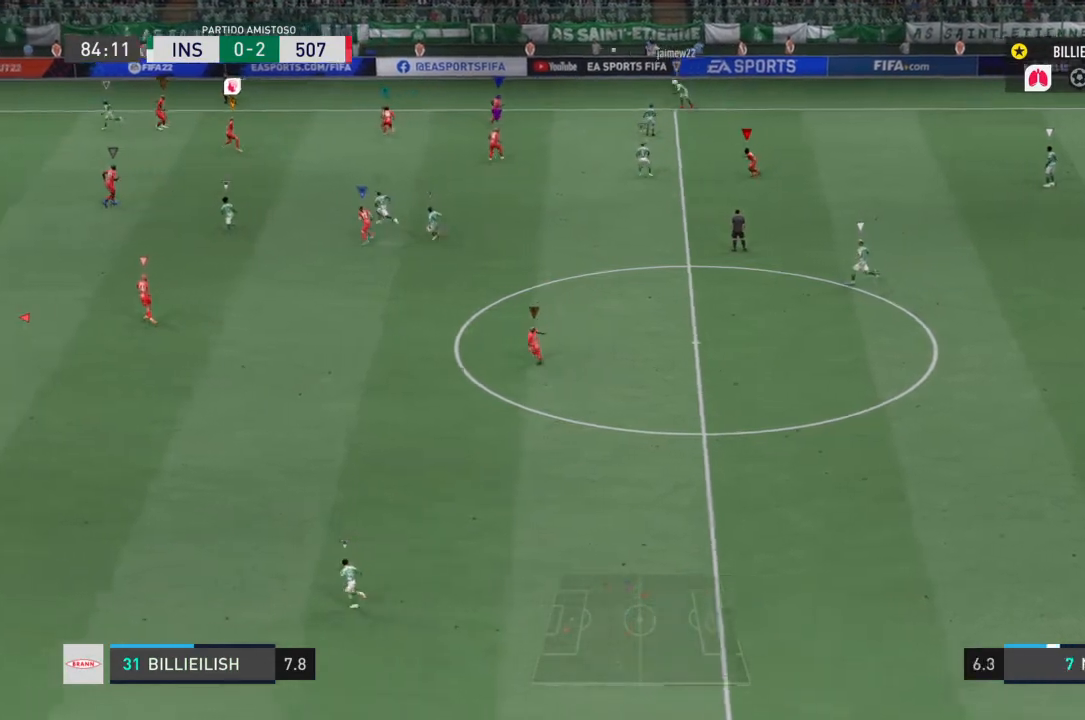
Gameplay with a controller (PlayStation layout); each line is a JSON object with the inputs held at the frame after it. "events" lists button and stick changes between this image and that frame as [ms after this image, input, new state], when the widget could be followed in between. Not read: L3 R3.
{"buttons": ["R2"], "left_stick": "down", "right_stick": "center", "events": [[401, "left_stick", "down"], [467, "L2", "up"]]}
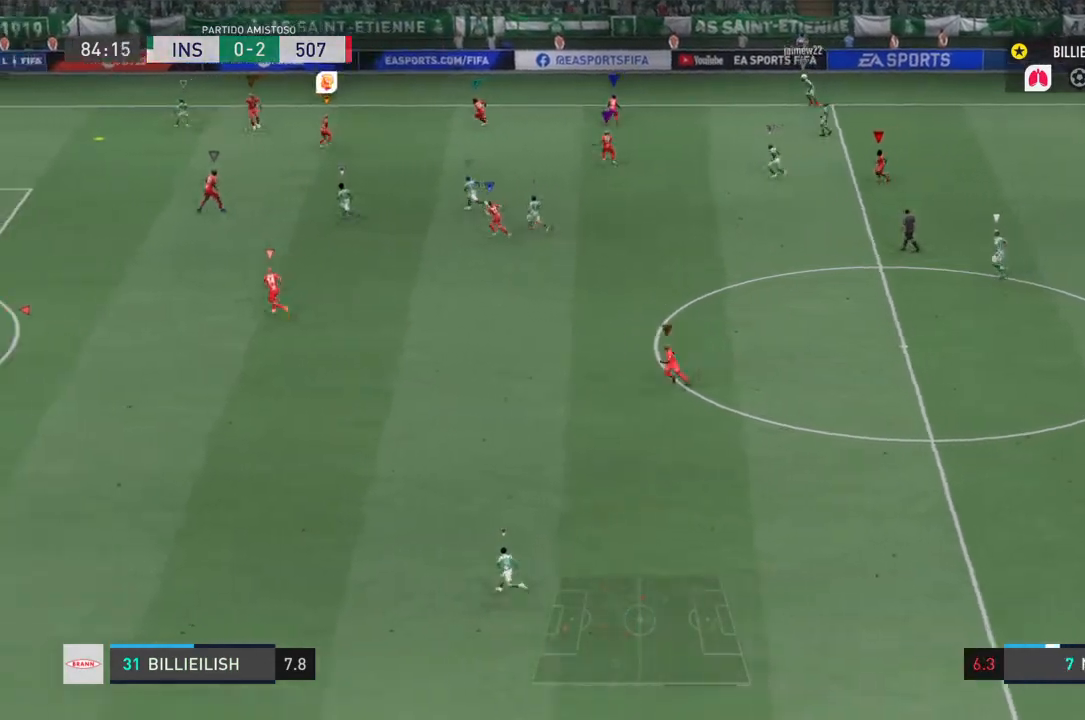
{"buttons": ["R2"], "left_stick": "down", "right_stick": "center", "events": [[100, "SQUARE", "down"], [166, "SQUARE", "up"]]}
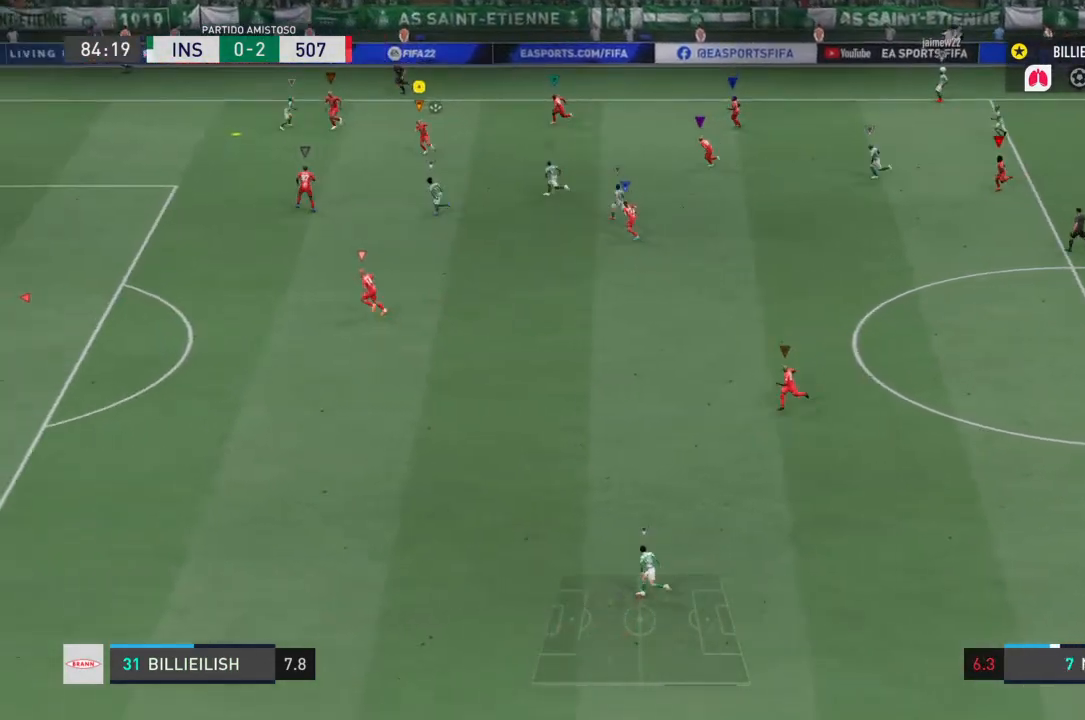
{"buttons": ["L2"], "left_stick": "down", "right_stick": "center", "events": [[367, "L2", "down"], [367, "R2", "up"]]}
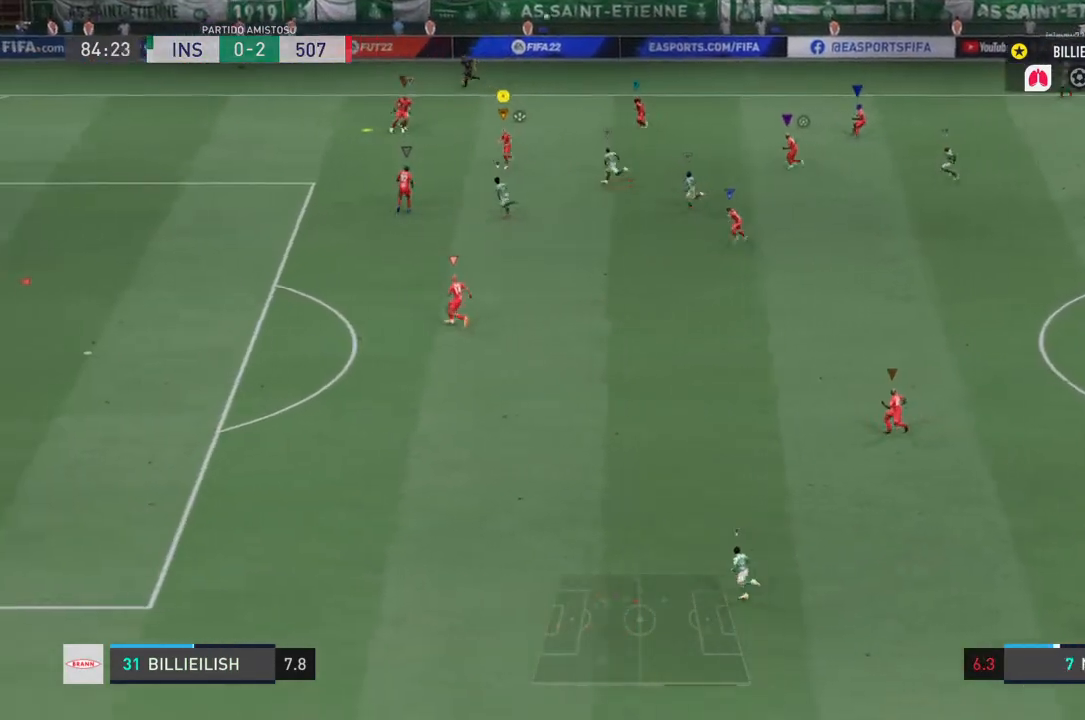
{"buttons": ["L2"], "left_stick": "down-right", "right_stick": "center", "events": [[500, "left_stick", "down-right"]]}
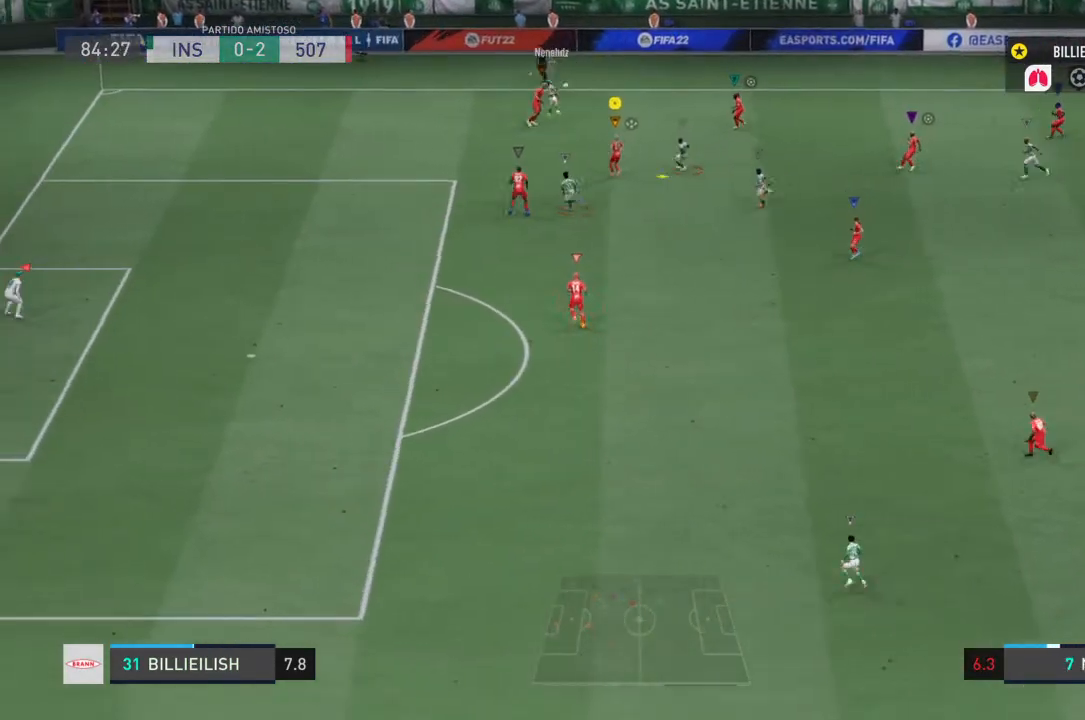
{"buttons": ["L2"], "left_stick": "down-right", "right_stick": "center", "events": [[134, "left_stick", "down"], [367, "R2", "down"], [434, "left_stick", "down-right"], [501, "R2", "up"]]}
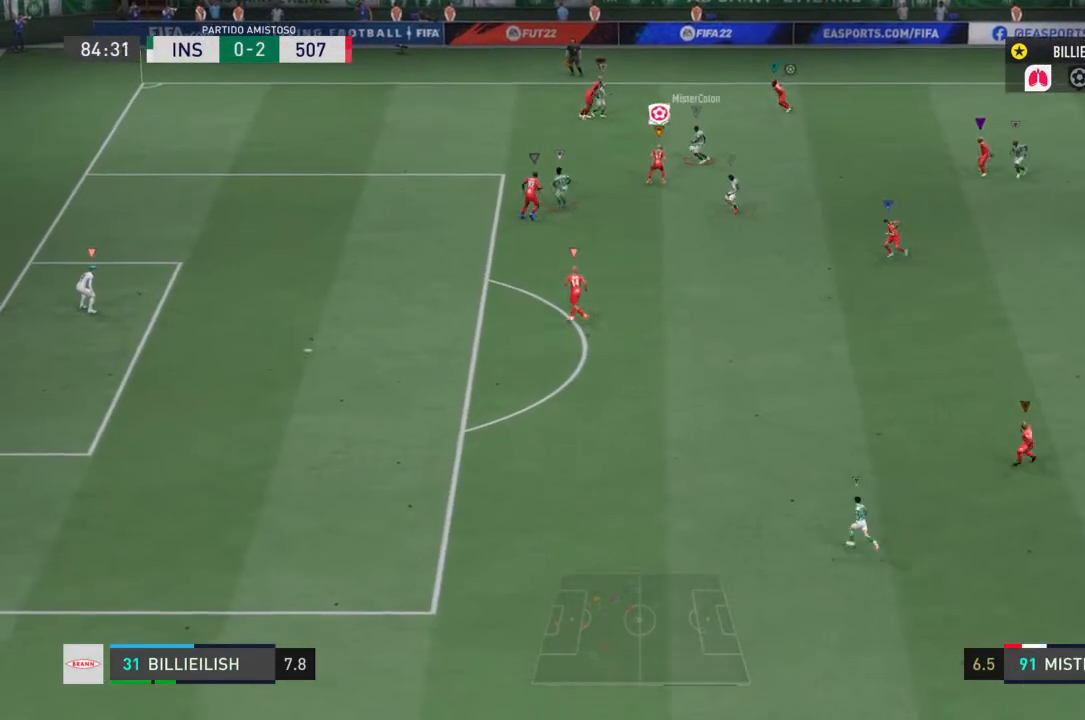
{"buttons": ["L2"], "left_stick": "center", "right_stick": "center", "events": [[100, "left_stick", "right"], [300, "SQUARE", "down"], [433, "SQUARE", "up"], [500, "left_stick", "center"]]}
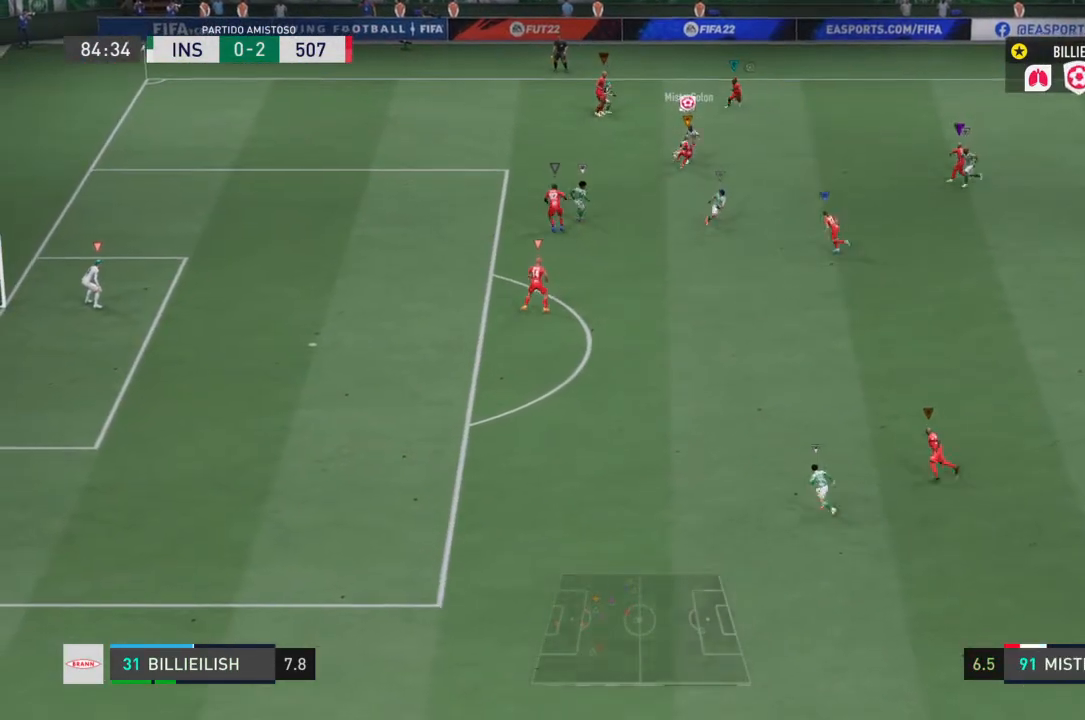
{"buttons": ["L2", "R2"], "left_stick": "right", "right_stick": "center", "events": [[334, "left_stick", "up-right"], [434, "R2", "down"], [434, "left_stick", "right"]]}
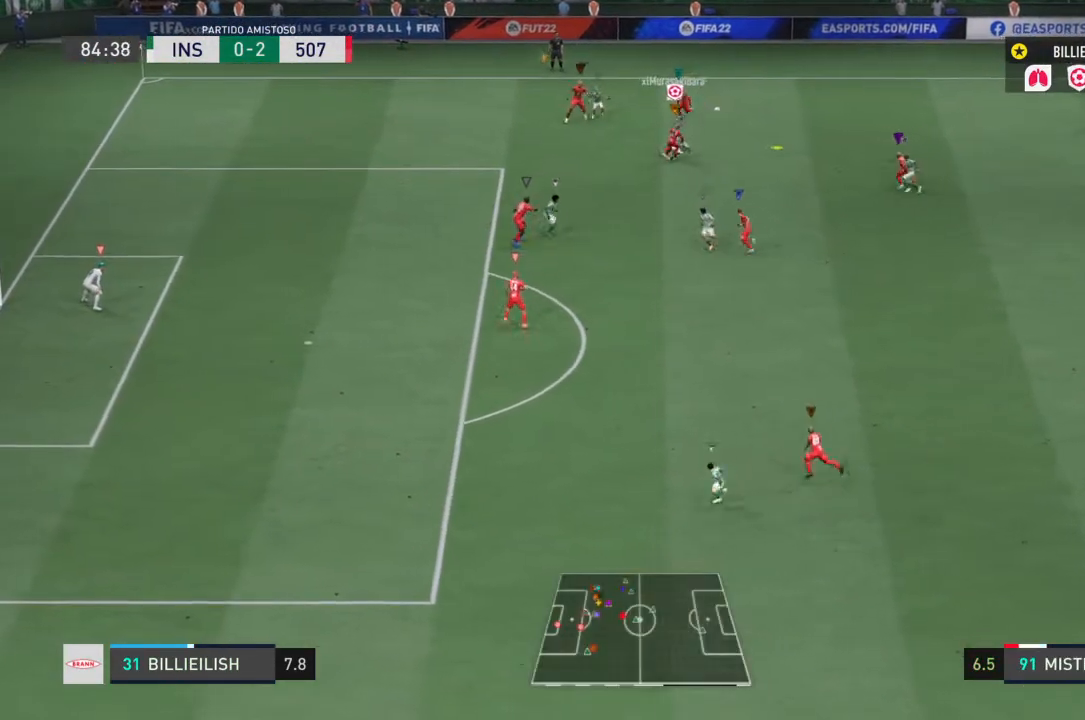
{"buttons": ["R2"], "left_stick": "right", "right_stick": "center", "events": [[200, "L2", "up"]]}
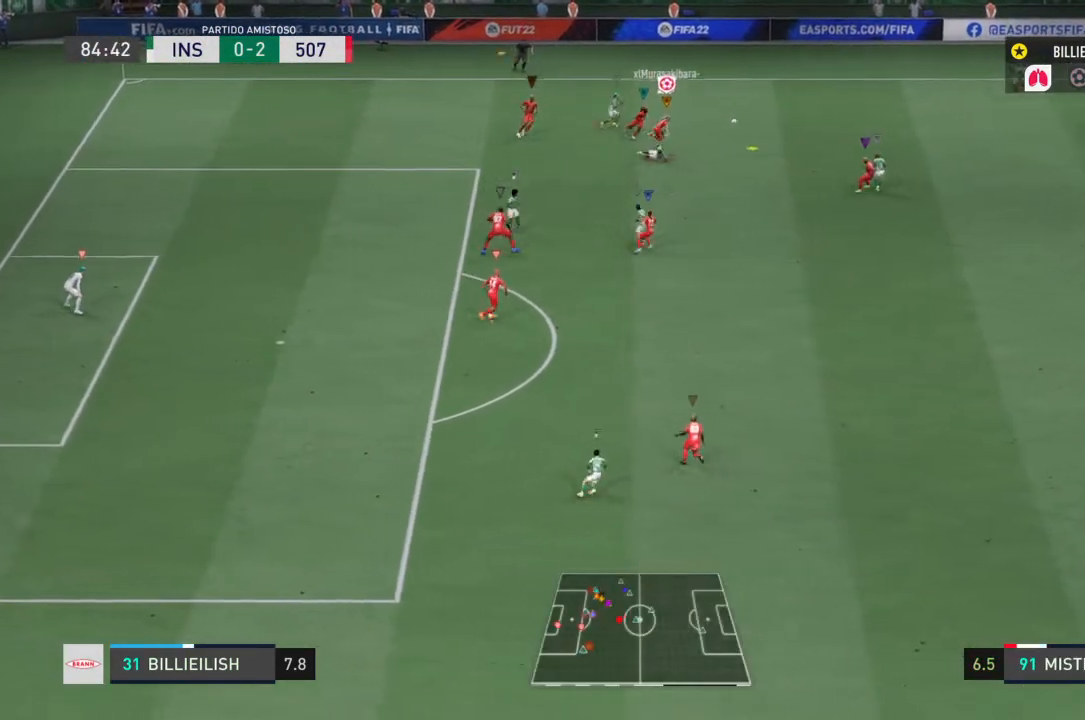
{"buttons": ["R2"], "left_stick": "right", "right_stick": "center", "events": []}
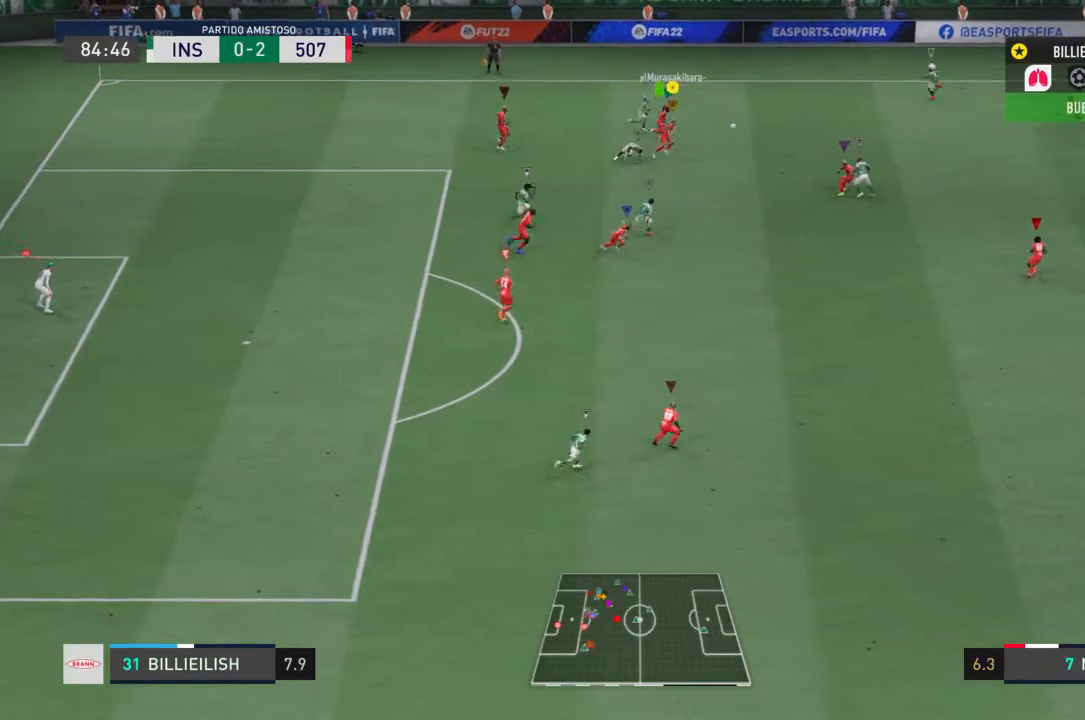
{"buttons": ["R2"], "left_stick": "right", "right_stick": "center", "events": [[367, "SQUARE", "down"], [467, "SQUARE", "up"]]}
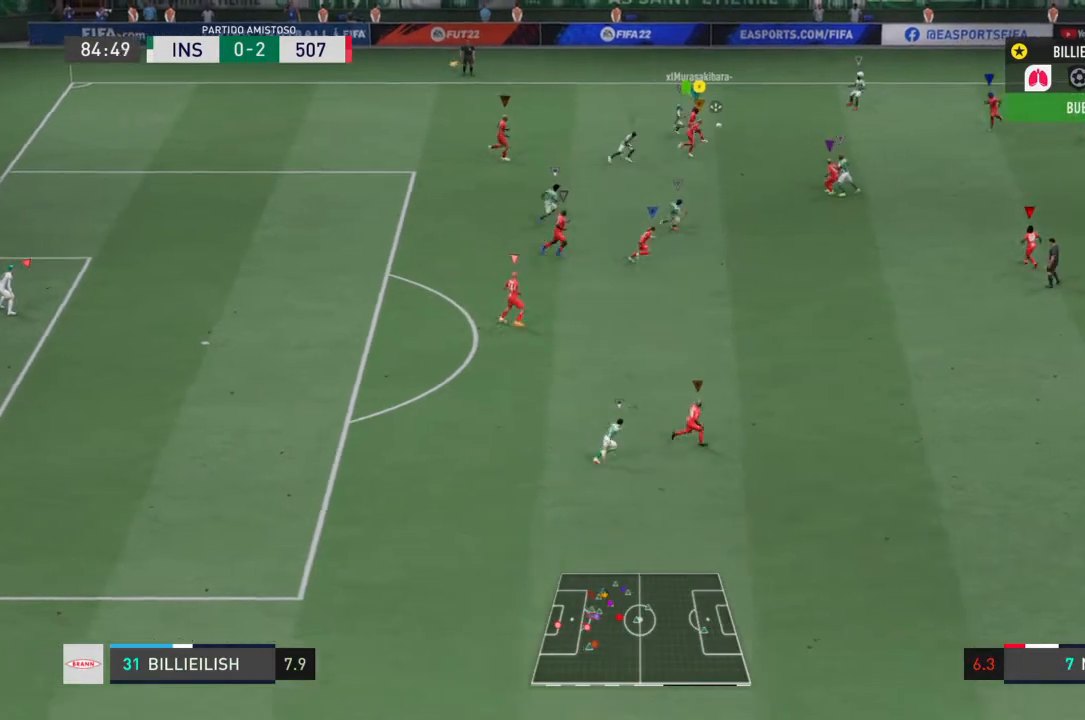
{"buttons": ["R2"], "left_stick": "down-right", "right_stick": "center", "events": [[200, "left_stick", "down-right"]]}
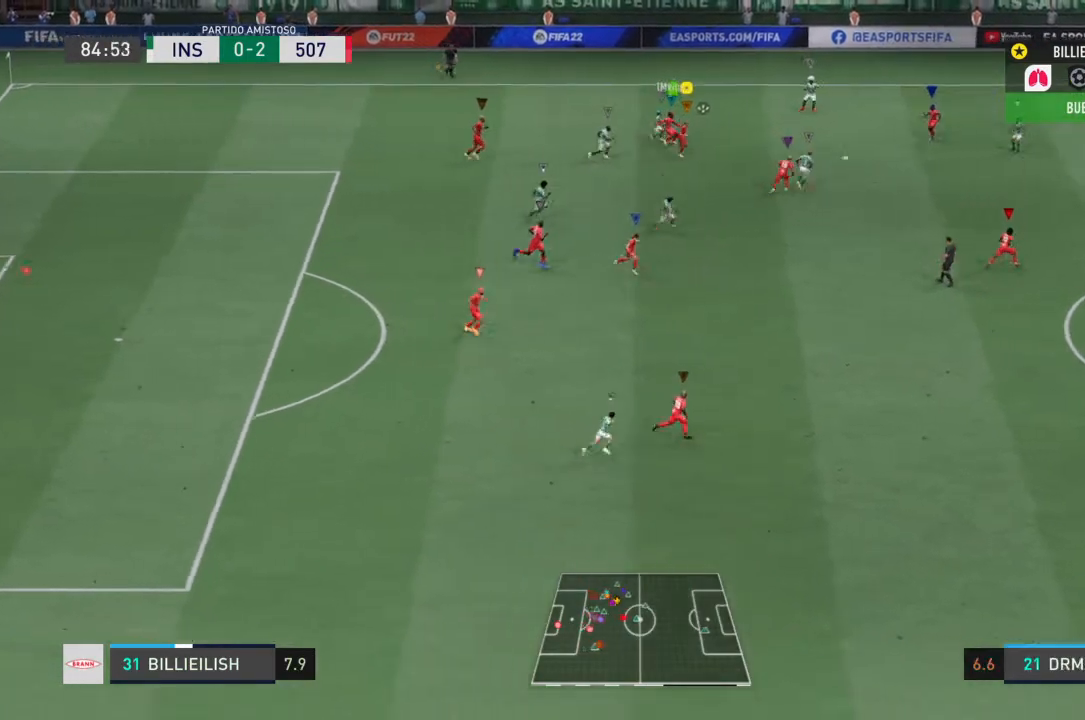
{"buttons": ["R2"], "left_stick": "down-right", "right_stick": "center", "events": []}
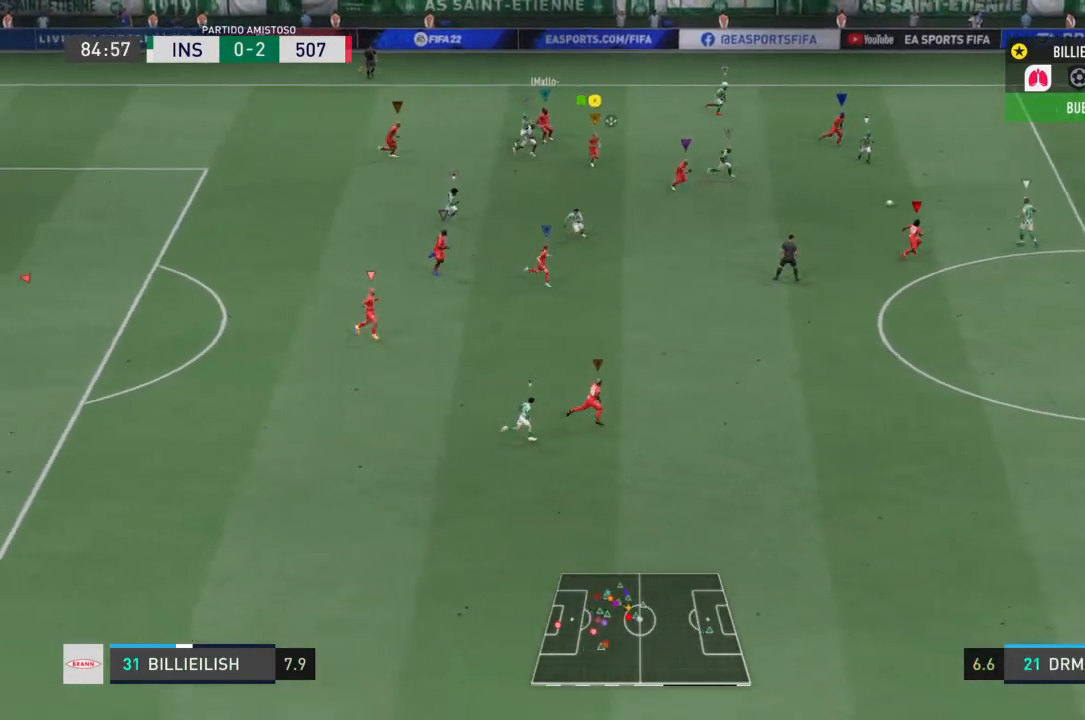
{"buttons": ["R2"], "left_stick": "down-right", "right_stick": "center", "events": []}
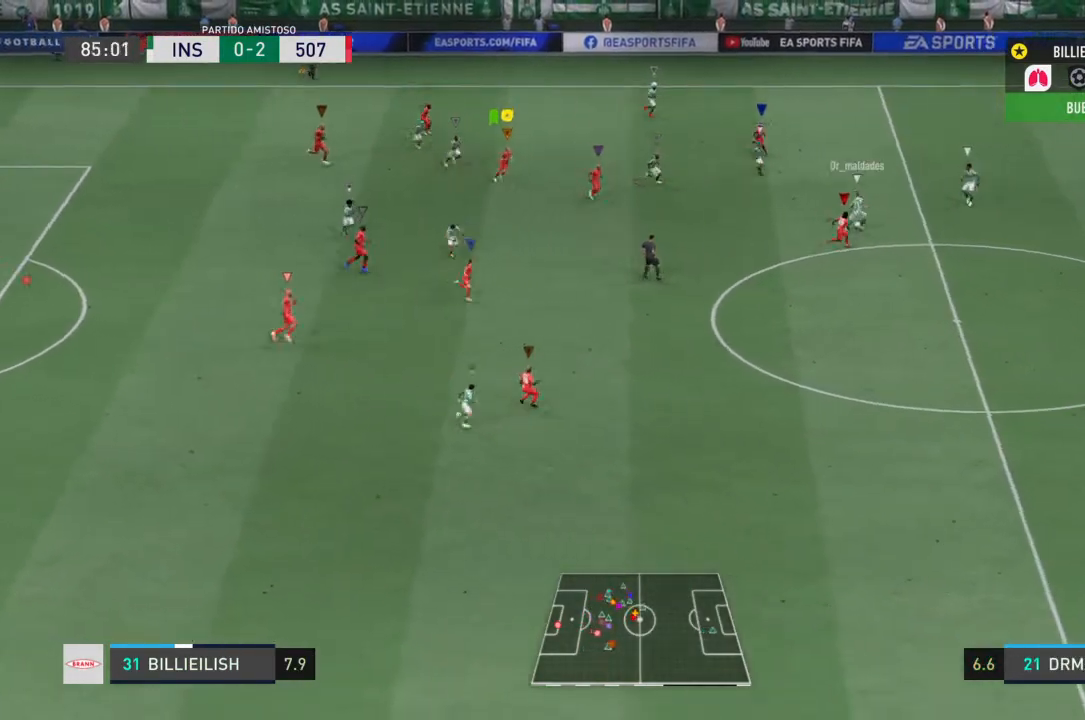
{"buttons": ["R2"], "left_stick": "down-right", "right_stick": "center", "events": []}
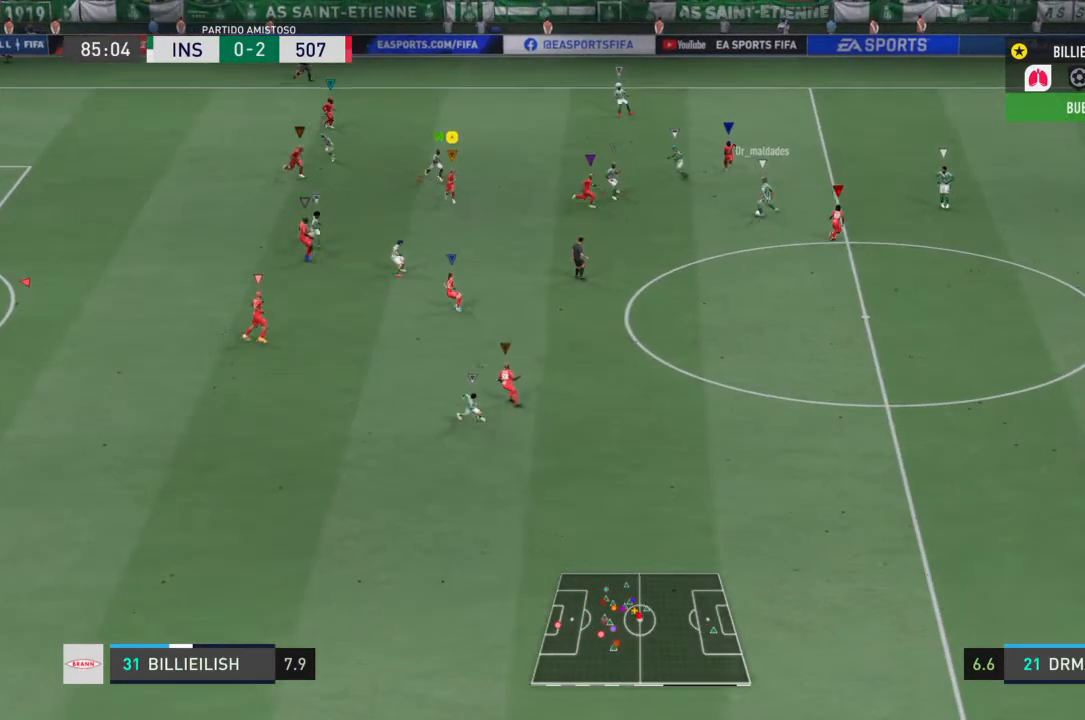
{"buttons": [], "left_stick": "down", "right_stick": "center", "events": [[133, "R2", "up"], [333, "left_stick", "down"]]}
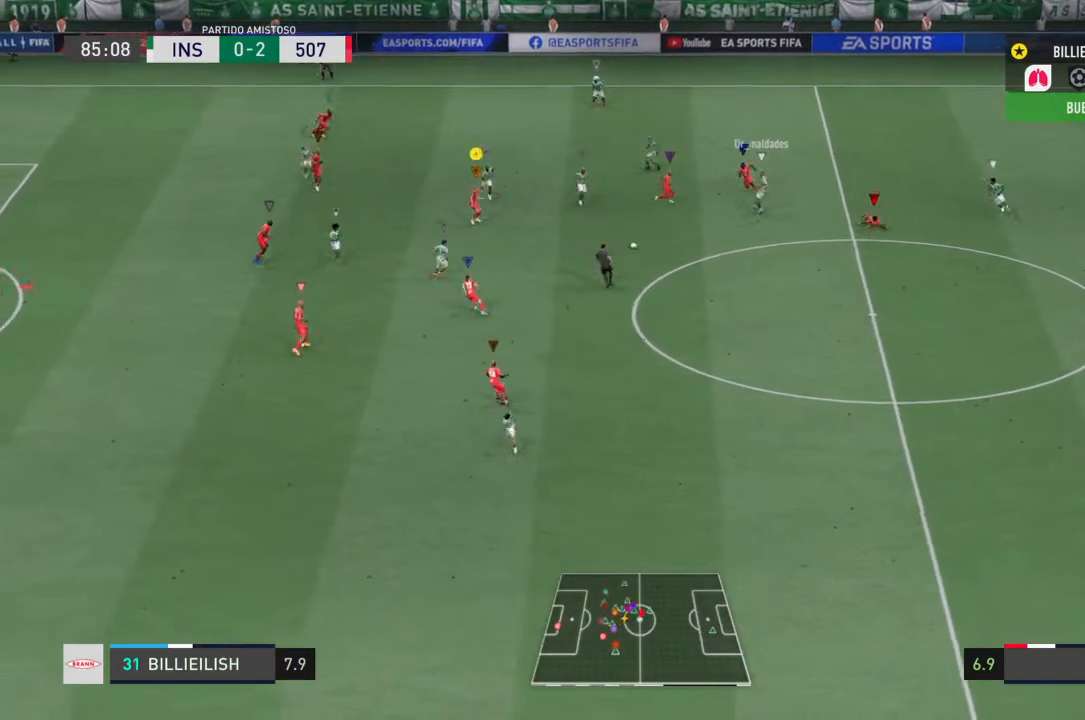
{"buttons": ["R2"], "left_stick": "down", "right_stick": "center", "events": [[134, "R2", "down"]]}
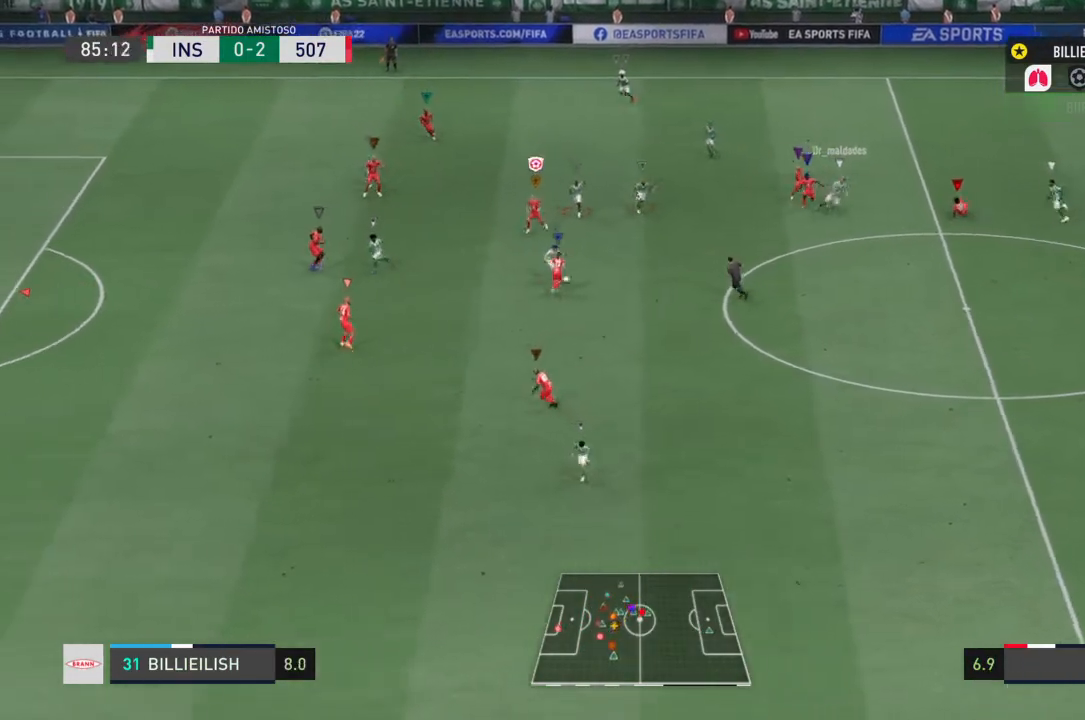
{"buttons": ["L2"], "left_stick": "down", "right_stick": "center", "events": [[434, "L2", "down"], [500, "R2", "up"]]}
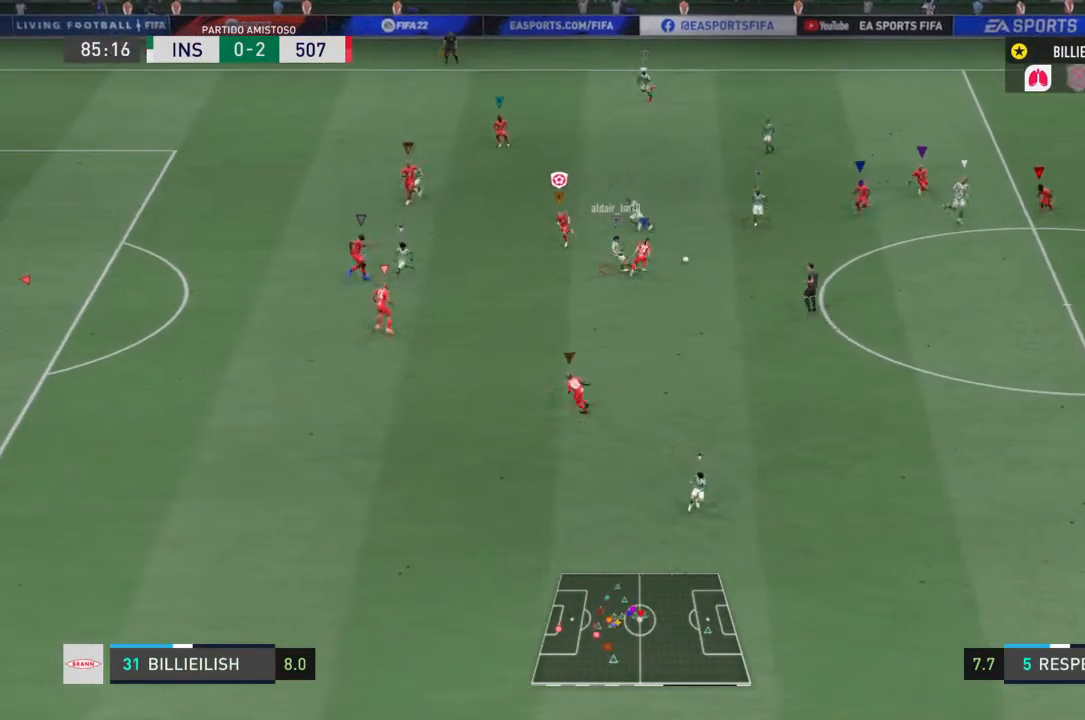
{"buttons": ["L2"], "left_stick": "center", "right_stick": "center", "events": [[467, "left_stick", "center"]]}
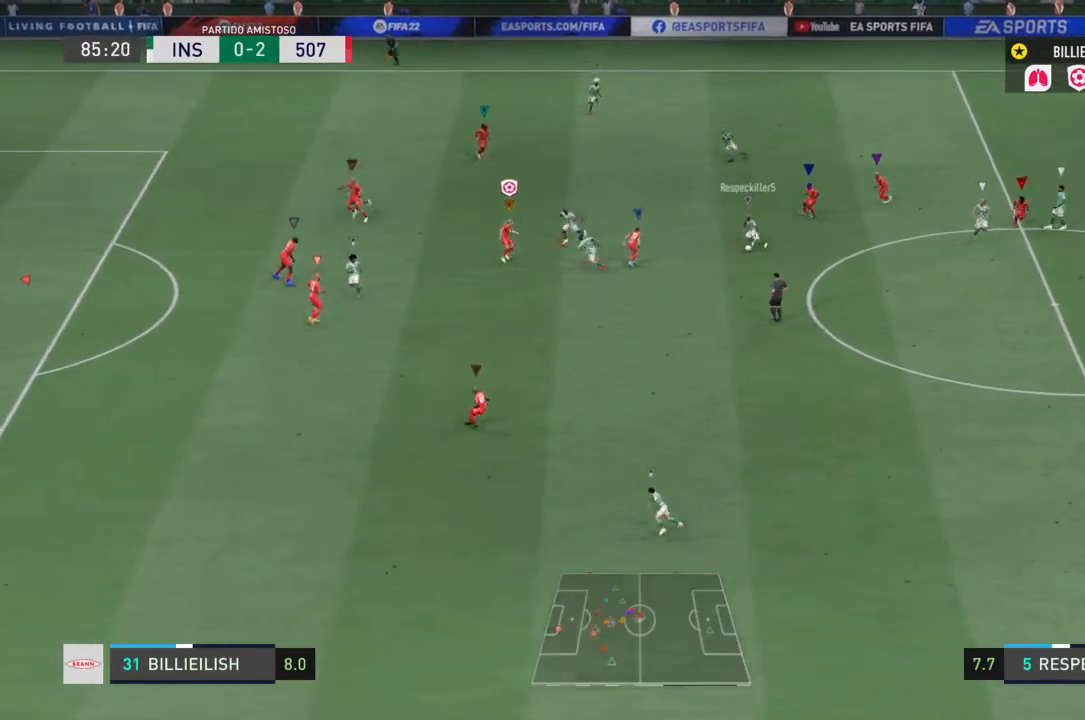
{"buttons": ["L2"], "left_stick": "down", "right_stick": "center", "events": [[200, "R2", "down"], [367, "left_stick", "down"], [434, "R2", "up"]]}
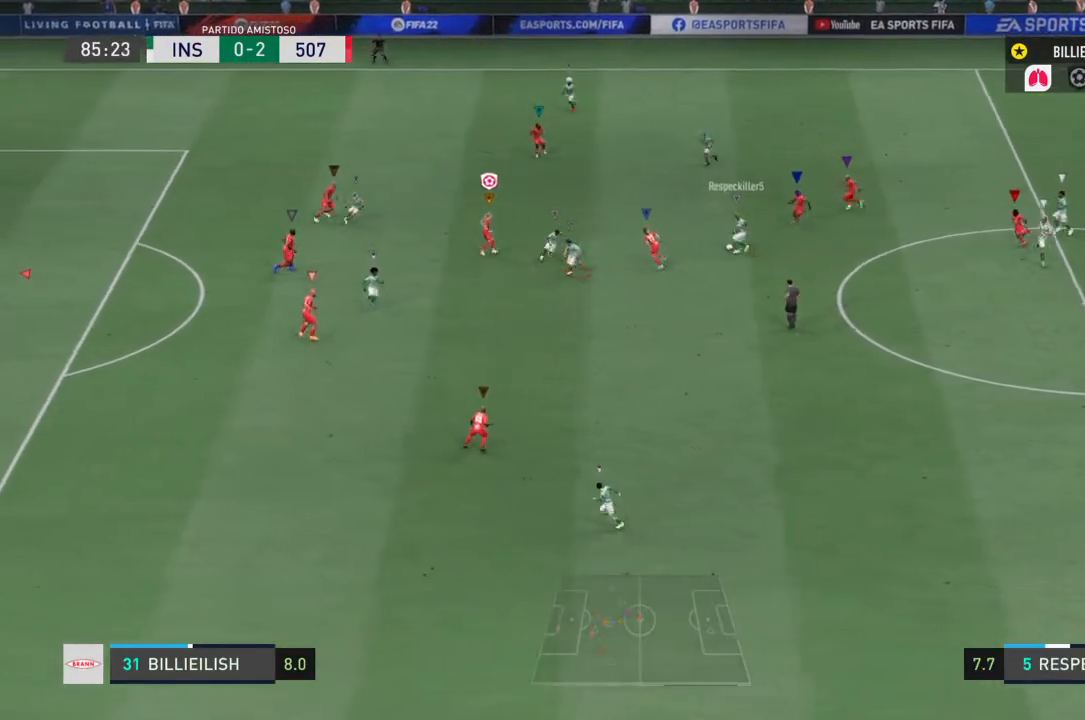
{"buttons": ["L2"], "left_stick": "center", "right_stick": "center", "events": [[67, "R2", "down"], [334, "left_stick", "down-left"], [401, "R2", "up"], [501, "left_stick", "center"]]}
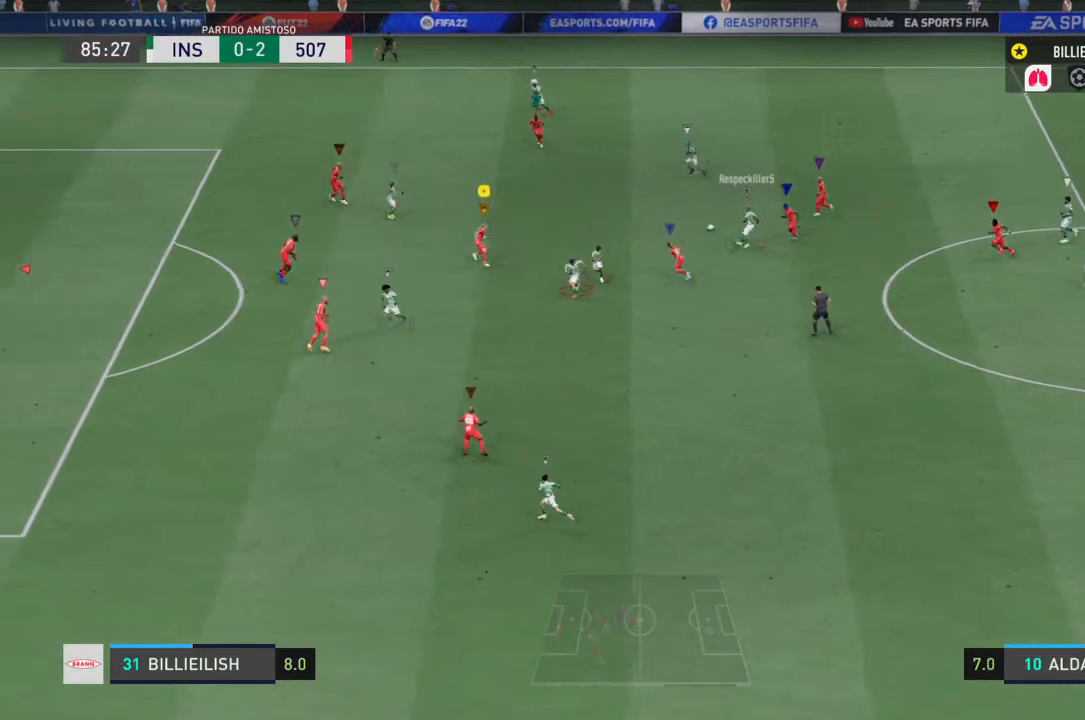
{"buttons": ["L2", "R2"], "left_stick": "center", "right_stick": "center", "events": [[66, "left_stick", "up-right"], [167, "left_stick", "center"], [367, "R2", "down"]]}
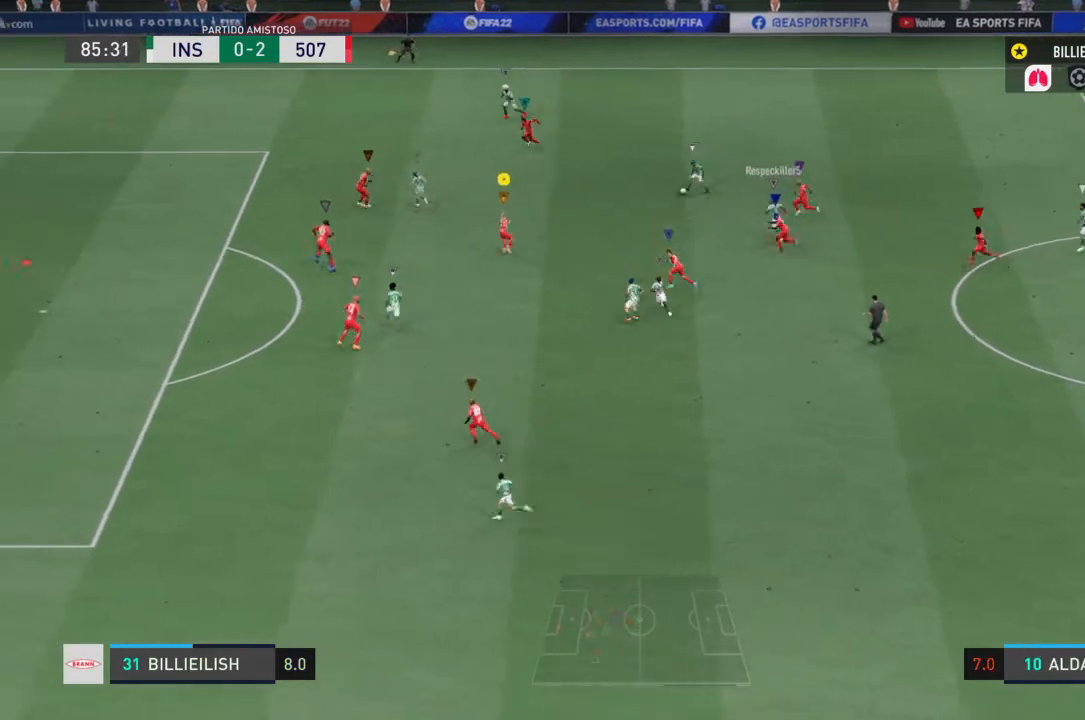
{"buttons": ["R2"], "left_stick": "down-left", "right_stick": "center", "events": [[134, "L2", "up"], [367, "left_stick", "down-left"]]}
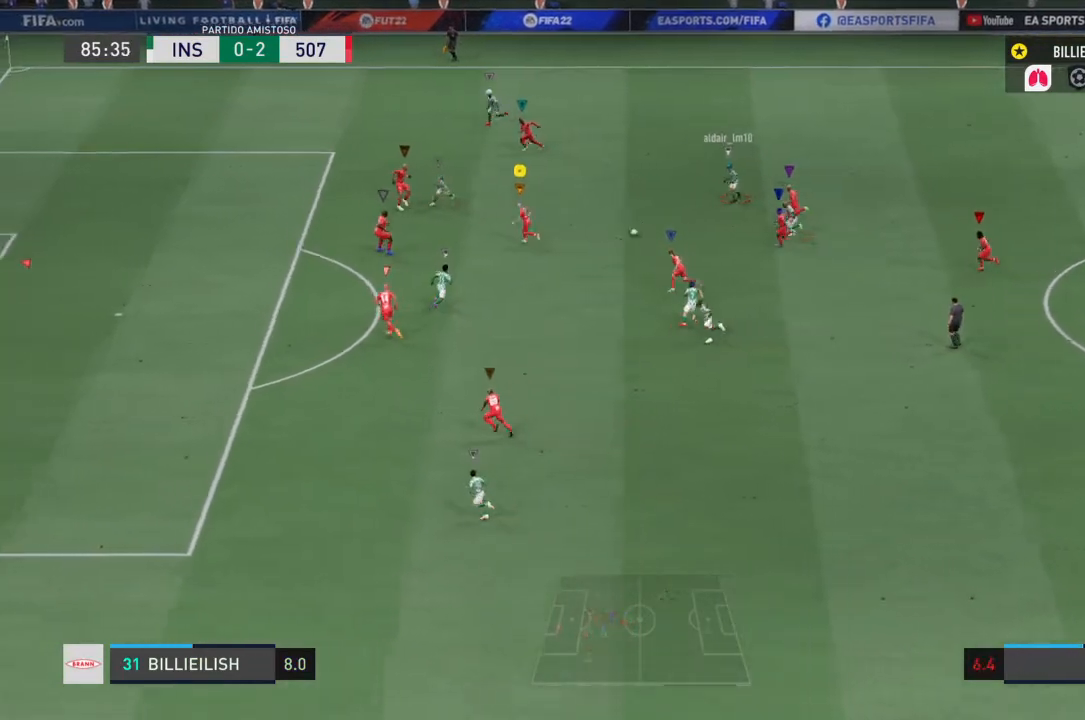
{"buttons": ["L2", "R2"], "left_stick": "down", "right_stick": "center", "events": [[133, "L2", "down"], [133, "R2", "up"], [200, "left_stick", "down"], [400, "R2", "down"]]}
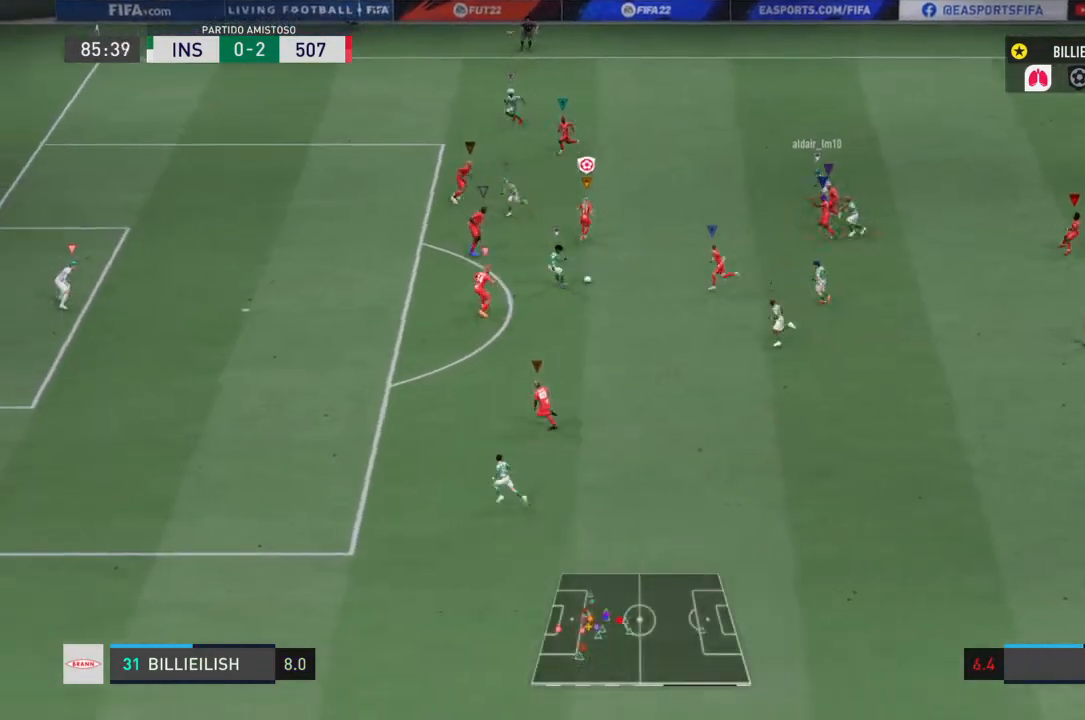
{"buttons": ["R2"], "left_stick": "down", "right_stick": "center", "events": [[167, "L2", "up"]]}
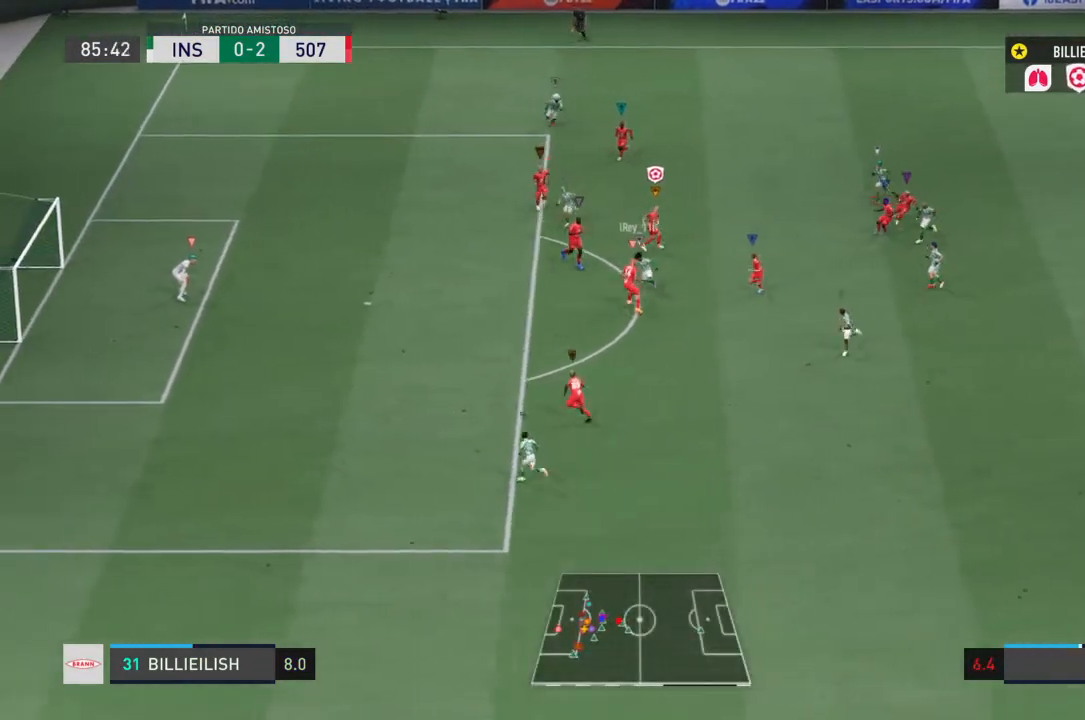
{"buttons": ["L2", "R2"], "left_stick": "down", "right_stick": "center", "events": [[233, "L2", "down"], [267, "R2", "up"], [400, "R2", "down"]]}
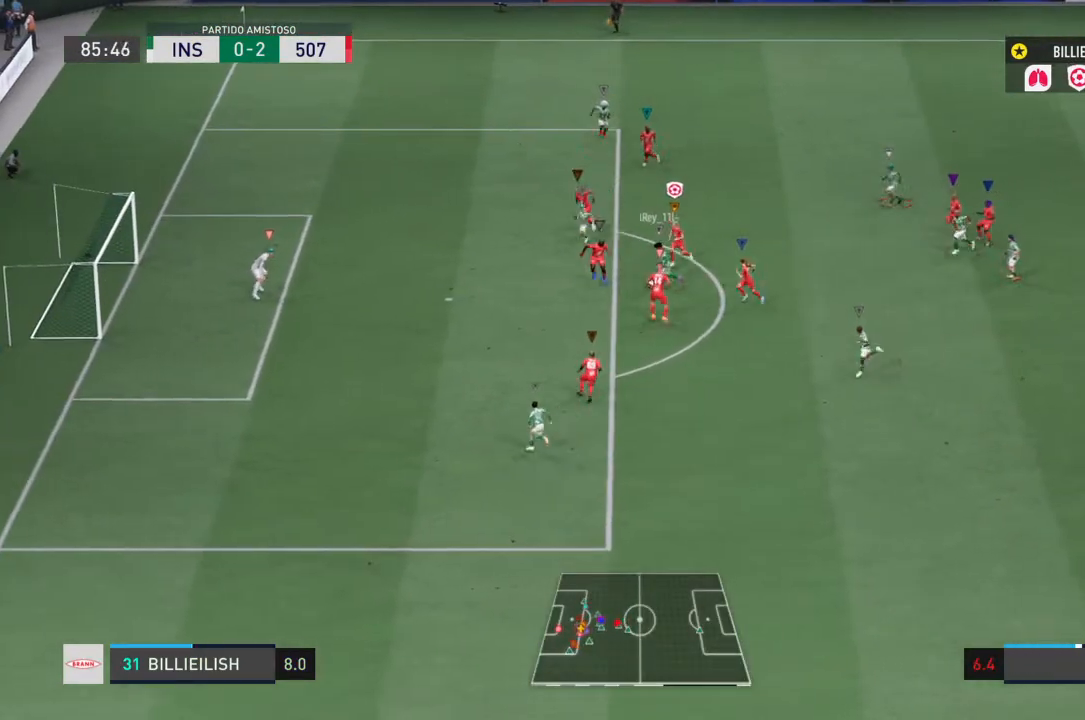
{"buttons": ["L2", "R2"], "left_stick": "down-left", "right_stick": "center", "events": [[67, "L2", "up"], [434, "L2", "down"], [434, "left_stick", "down-left"]]}
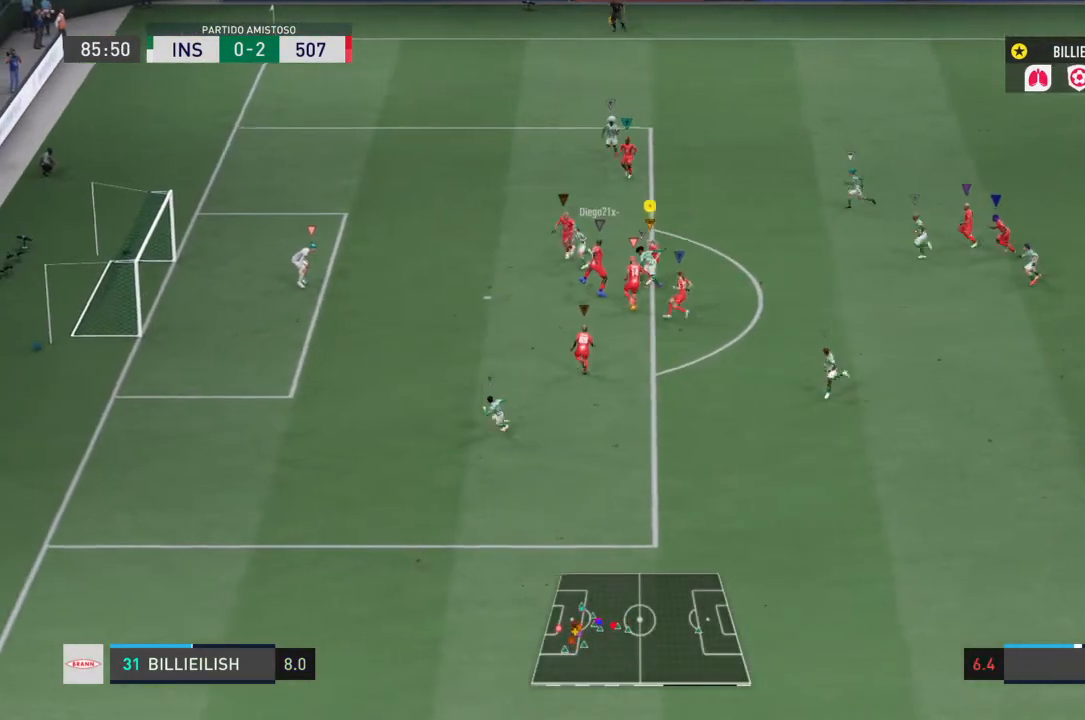
{"buttons": ["L2"], "left_stick": "up-right", "right_stick": "center", "events": [[267, "left_stick", "center"], [300, "R2", "up"], [467, "left_stick", "up-right"]]}
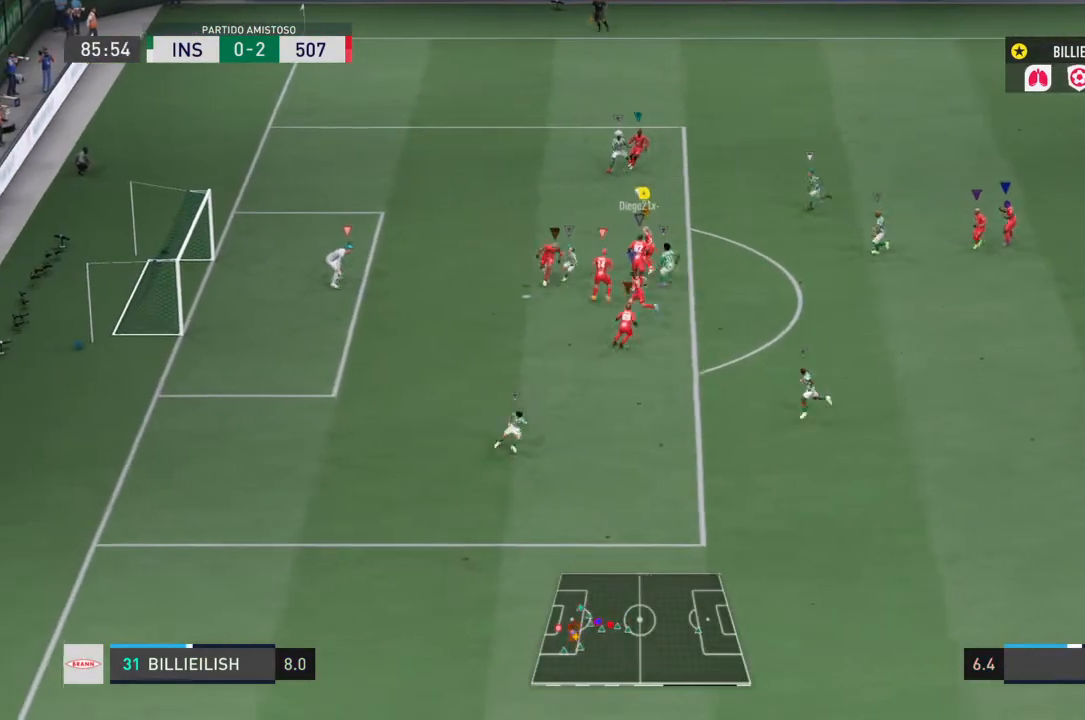
{"buttons": ["R2"], "left_stick": "right", "right_stick": "center", "events": [[200, "R2", "down"], [301, "left_stick", "right"], [334, "SQUARE", "down"], [401, "L2", "up"], [467, "SQUARE", "up"]]}
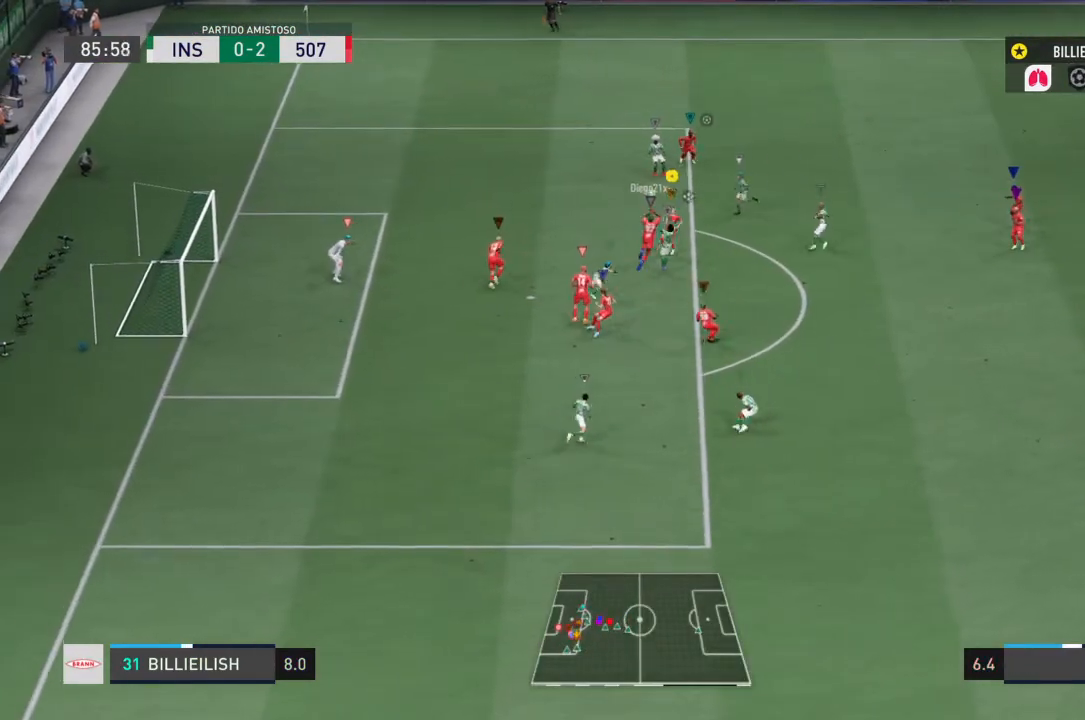
{"buttons": ["R2"], "left_stick": "right", "right_stick": "center", "events": []}